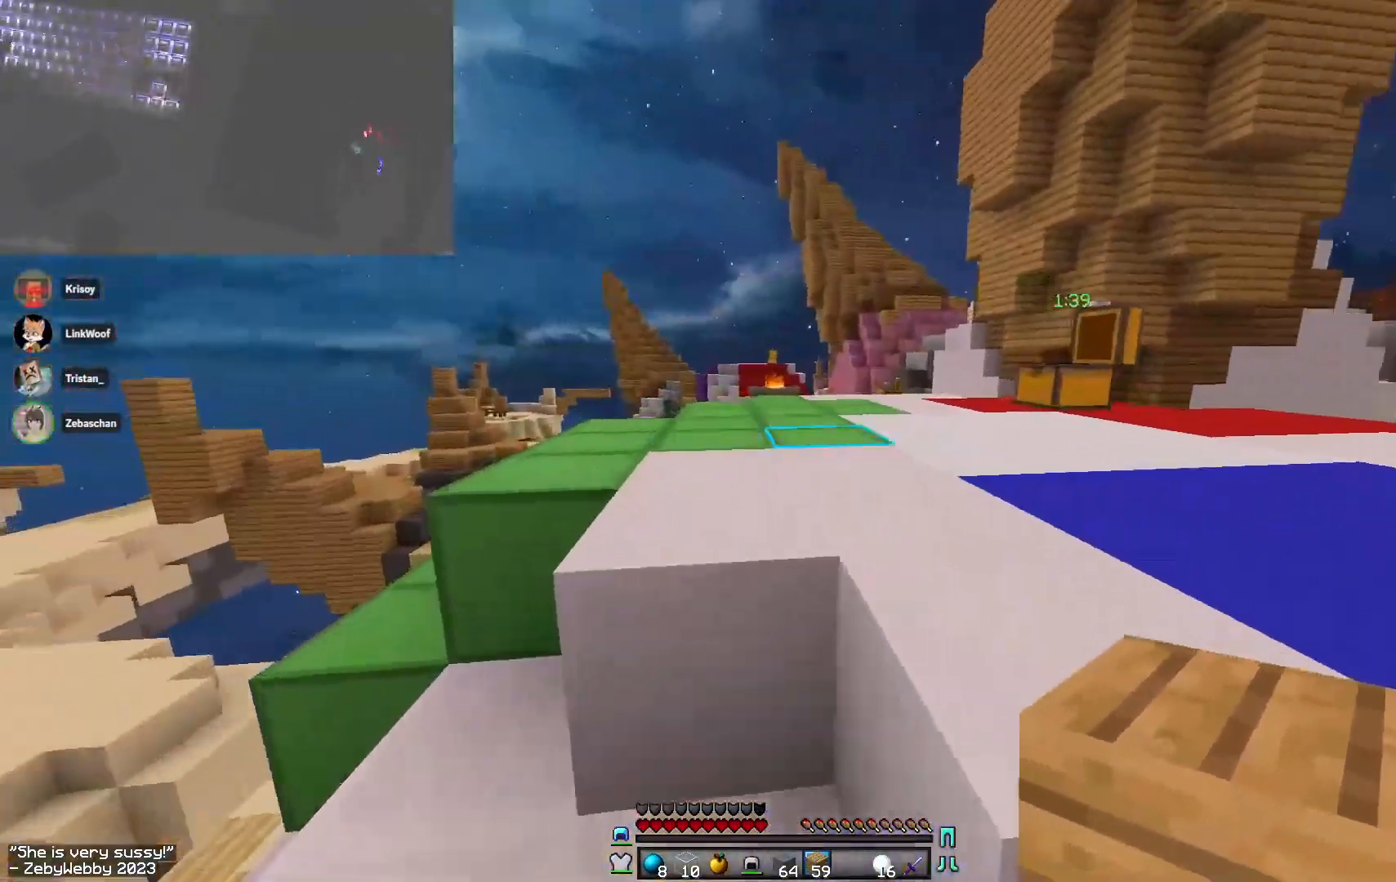
Gameplay with keyboard and mouse; each line is a JSON object with the keys and mouse buttons held at the frame after it. "events" lists presses ("down") and releases ("up") of "a", "d", "s", "sneak", "space", "w", "mouse_left" and "mouse_right" between this image and that frame as [ms after this image, input, new state], when the widget could be followed in between. "mouse_left", "mouse_right" = the "left", "right" buttons of the "mouse" list. No other keys are recorded. Fast repeated clicks can show as one long hold. Mouse movement is not recorded. Key names are as the overlay labels them; some are game actions (e.g. jump) rather than physical keys.
{"keys": ["a", "space", "w"], "mouse": [], "events": []}
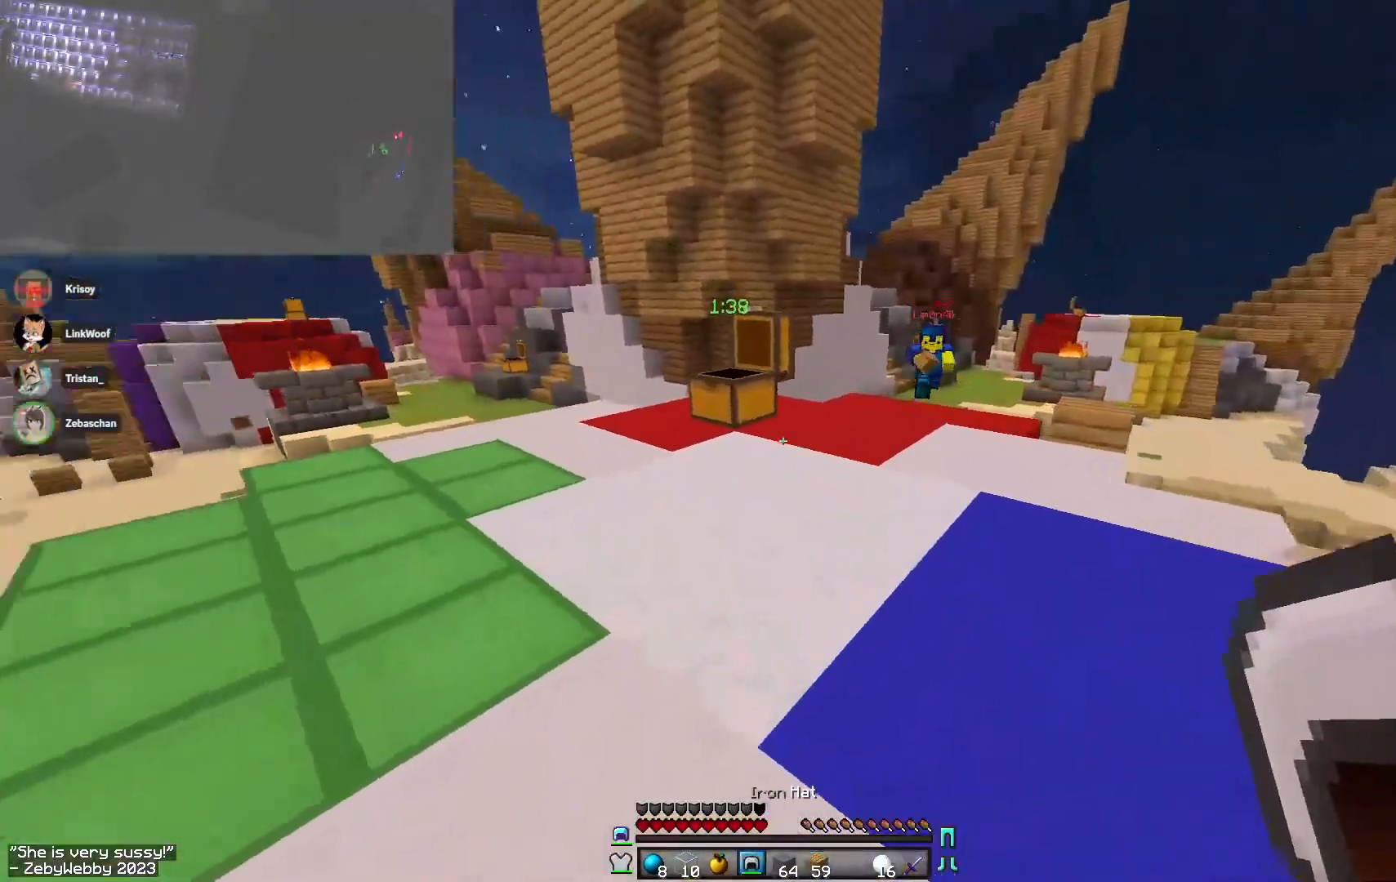
{"keys": ["w"], "mouse": [], "events": [[83, "a", "up"], [250, "space", "up"]]}
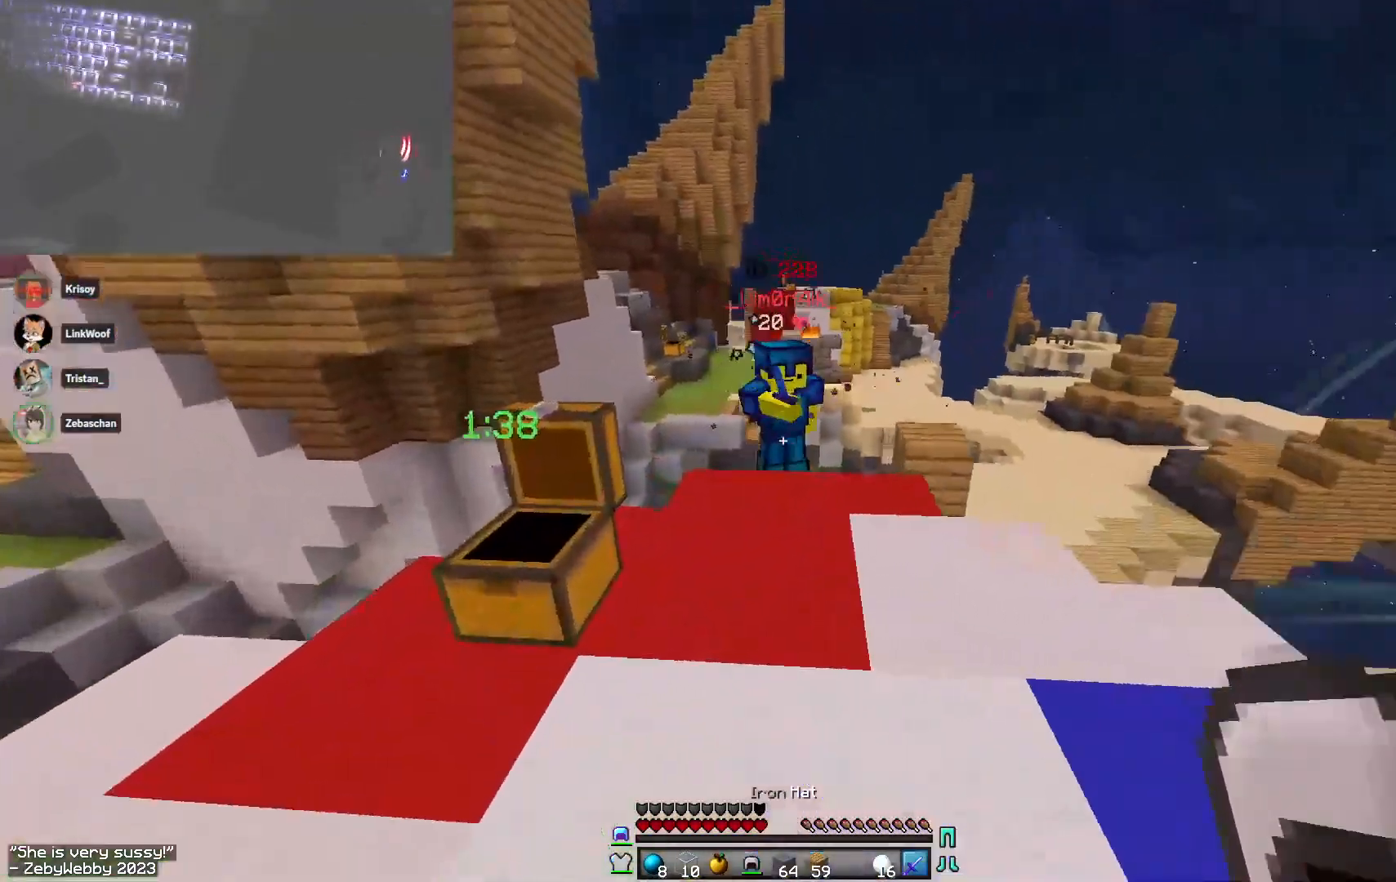
{"keys": ["d", "w"], "mouse": [], "events": [[216, "d", "down"], [266, "d", "up"], [316, "mouse_left", "down"], [333, "d", "down"], [500, "mouse_left", "up"]]}
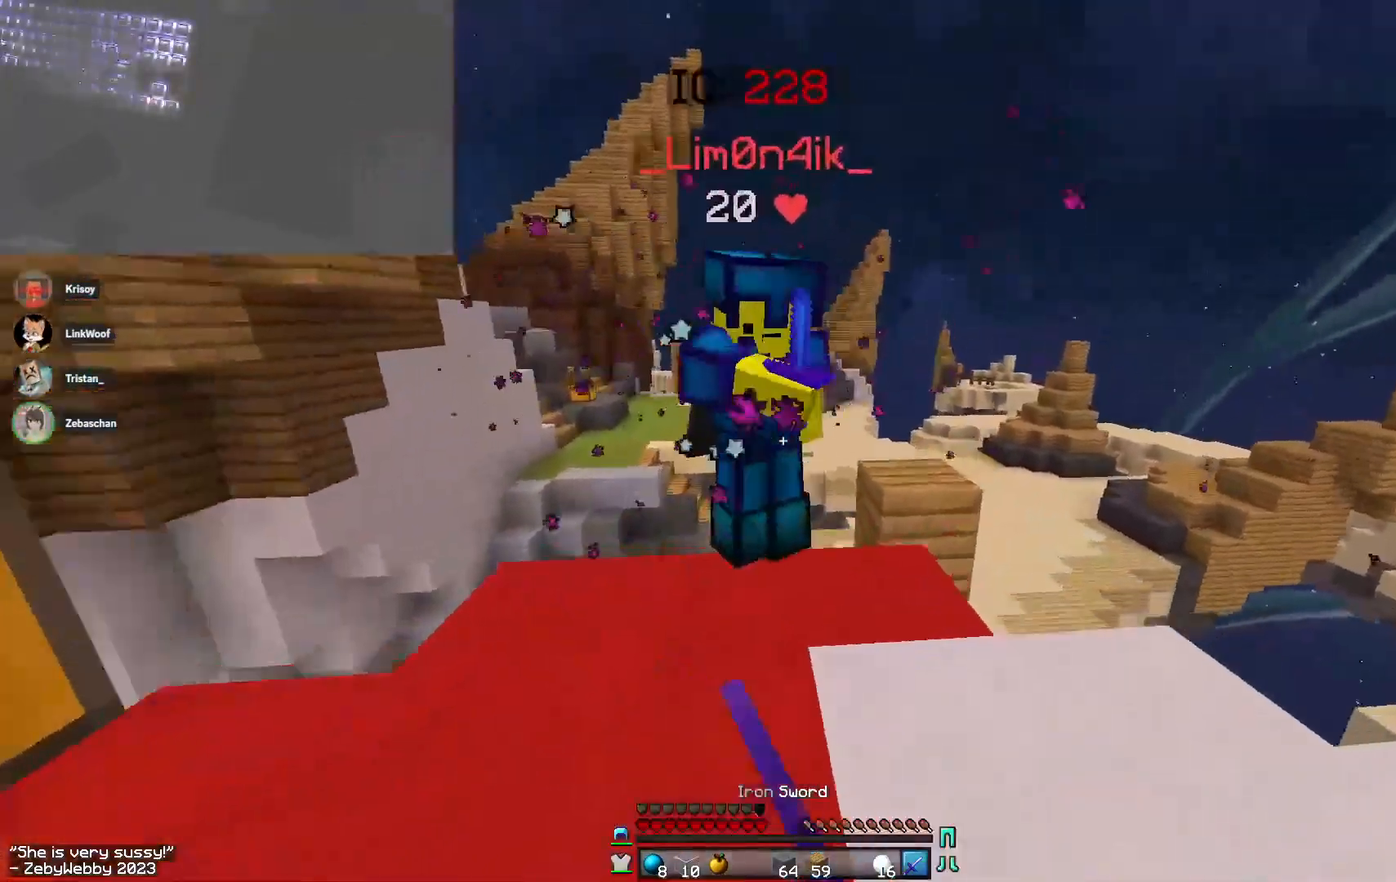
{"keys": ["a", "w"], "mouse": ["left"], "events": [[50, "mouse_left", "down"], [83, "w", "up"], [166, "mouse_left", "up"], [200, "mouse_left", "down"], [316, "w", "down"], [433, "mouse_left", "up"], [466, "d", "up"], [466, "mouse_left", "down"], [500, "a", "down"]]}
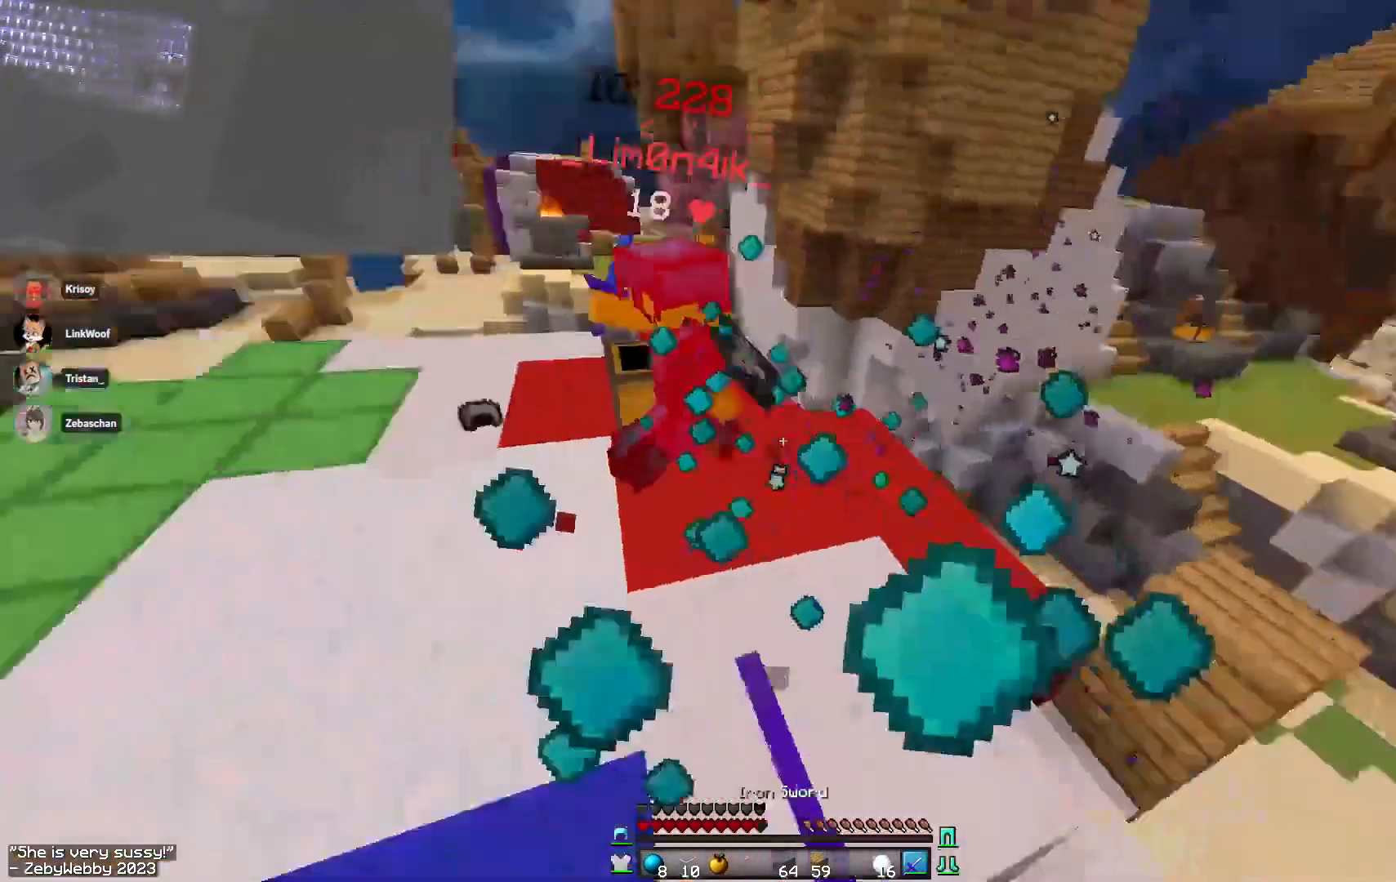
{"keys": ["a", "w"], "mouse": [], "events": [[16, "mouse_left", "up"], [116, "a", "up"], [116, "mouse_left", "down"], [233, "a", "down"], [400, "mouse_left", "up"], [433, "mouse_left", "down"], [466, "mouse_left", "up"]]}
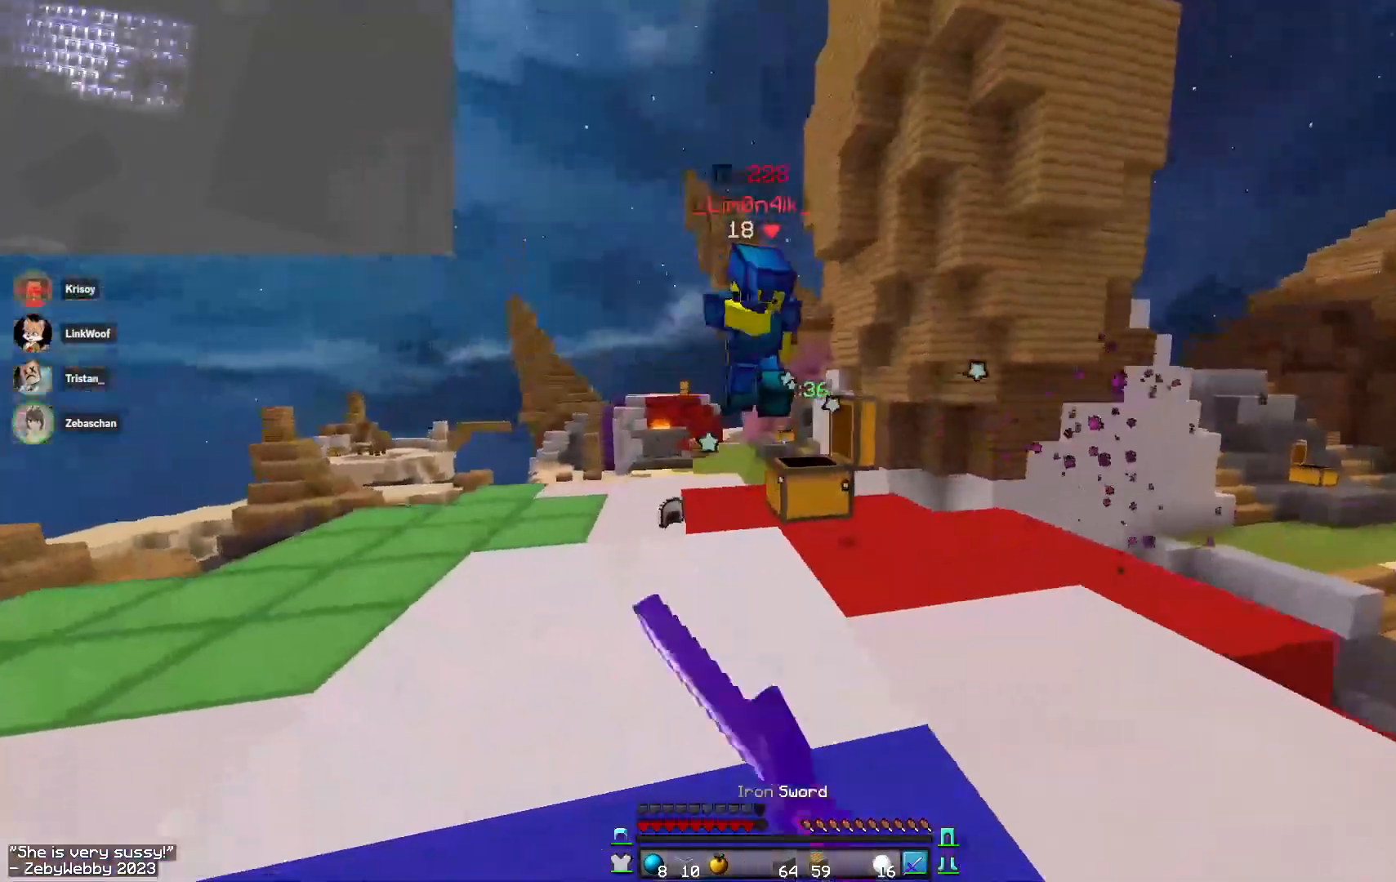
{"keys": ["a", "w"], "mouse": ["left"], "events": [[283, "mouse_left", "down"], [333, "mouse_left", "up"], [350, "mouse_left", "down"], [383, "mouse_left", "up"], [433, "mouse_left", "down"]]}
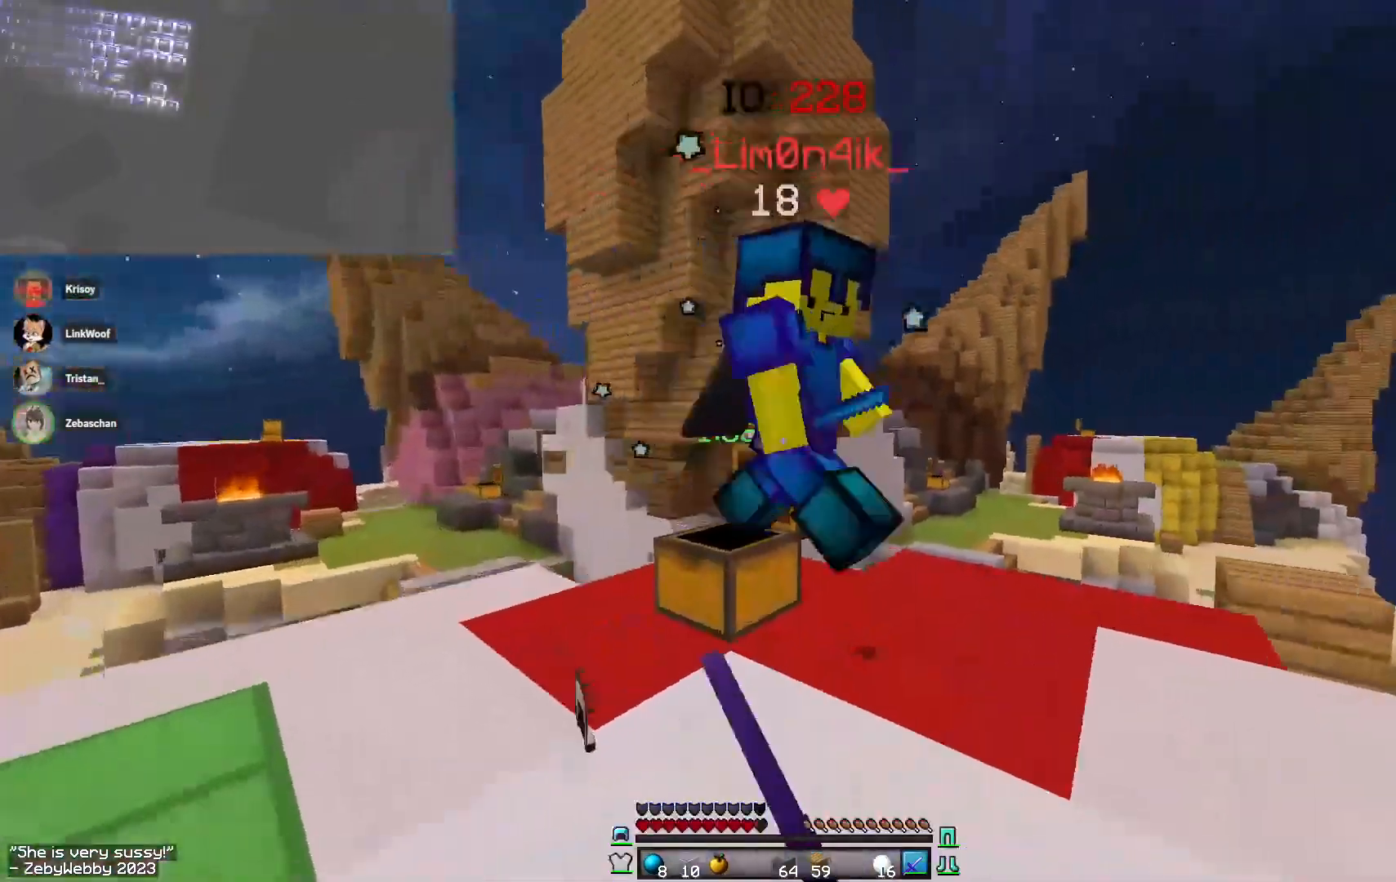
{"keys": ["a", "w"], "mouse": [], "events": [[233, "mouse_left", "up"], [266, "mouse_left", "down"], [333, "mouse_left", "up"], [366, "mouse_left", "down"], [500, "mouse_left", "up"]]}
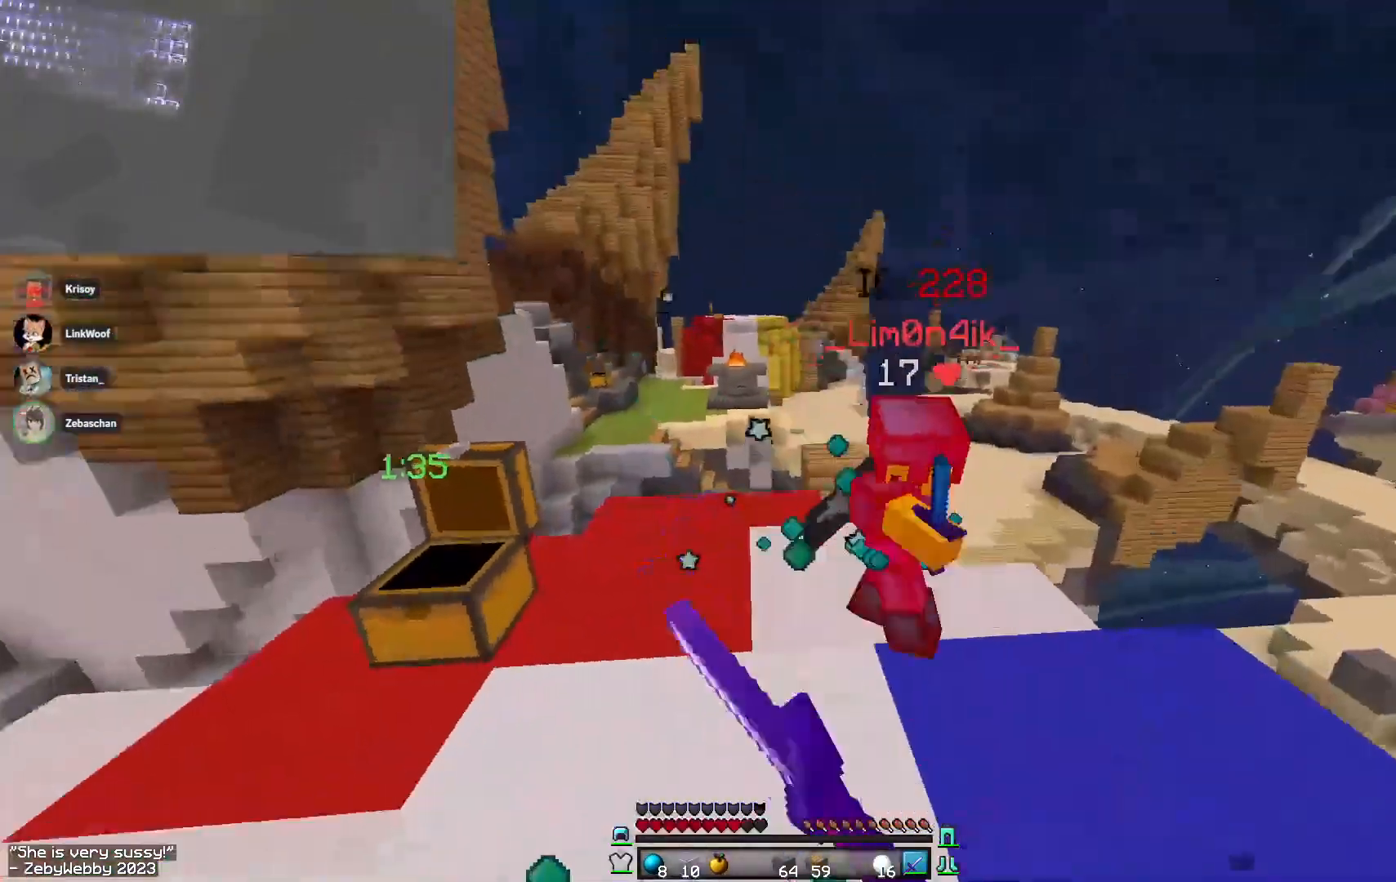
{"keys": ["a", "w"], "mouse": [], "events": [[16, "a", "up"], [33, "mouse_left", "down"], [183, "mouse_left", "up"], [200, "mouse_left", "down"], [400, "mouse_left", "up"], [466, "a", "down"]]}
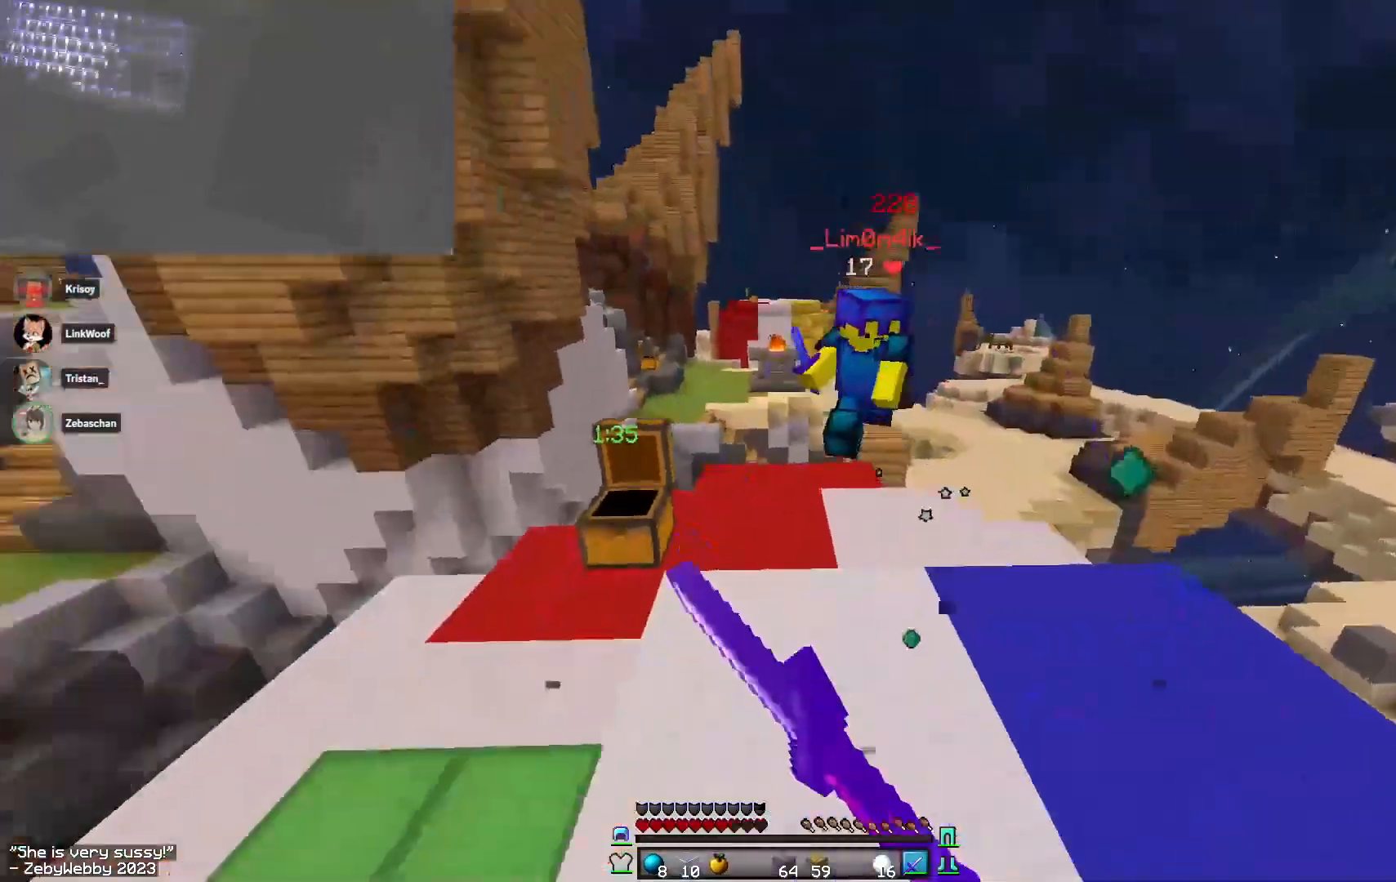
{"keys": ["w"], "mouse": [], "events": [[483, "a", "up"]]}
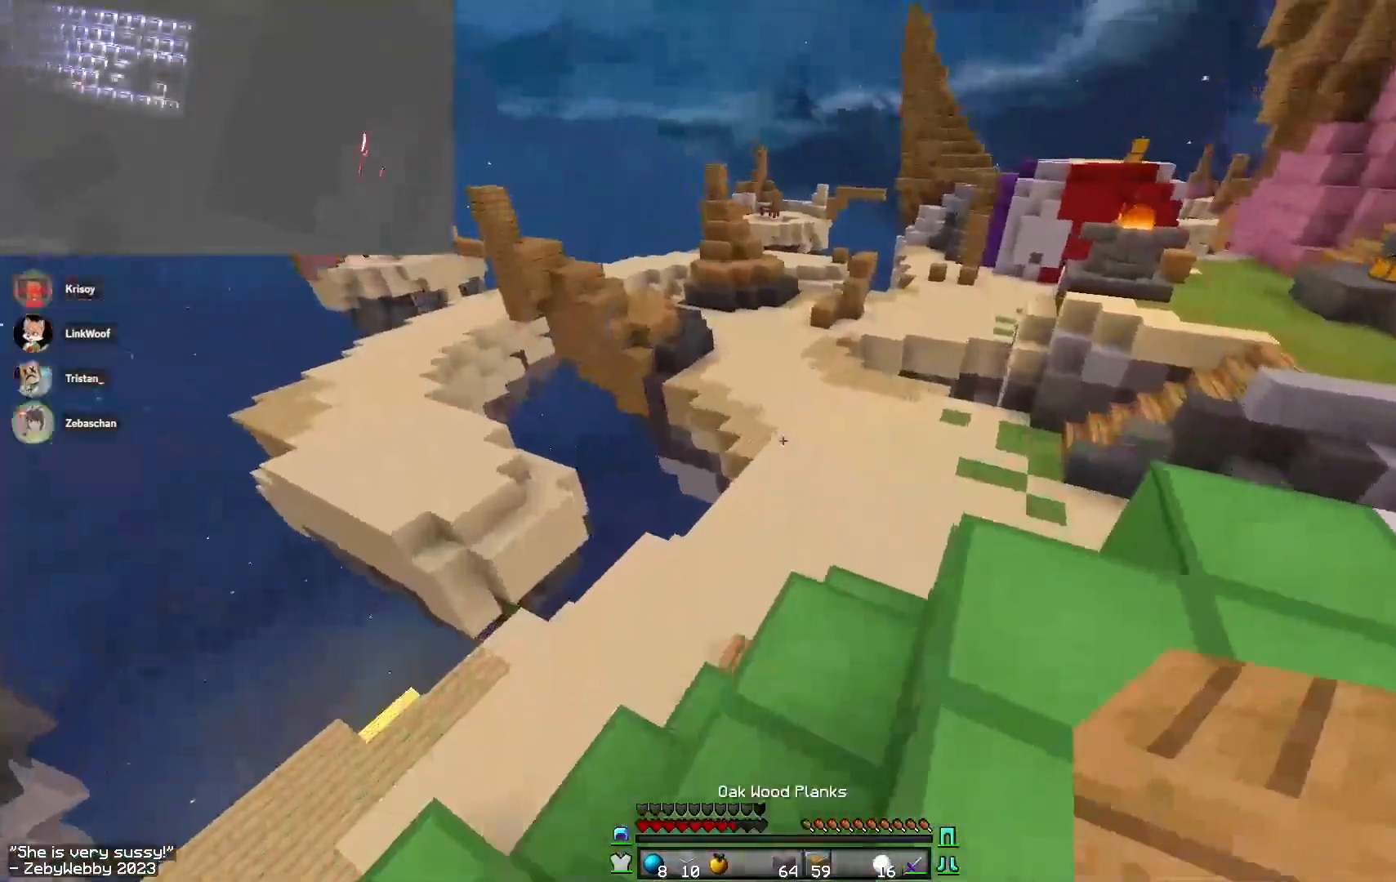
{"keys": ["w"], "mouse": [], "events": [[100, "space", "down"], [300, "space", "up"]]}
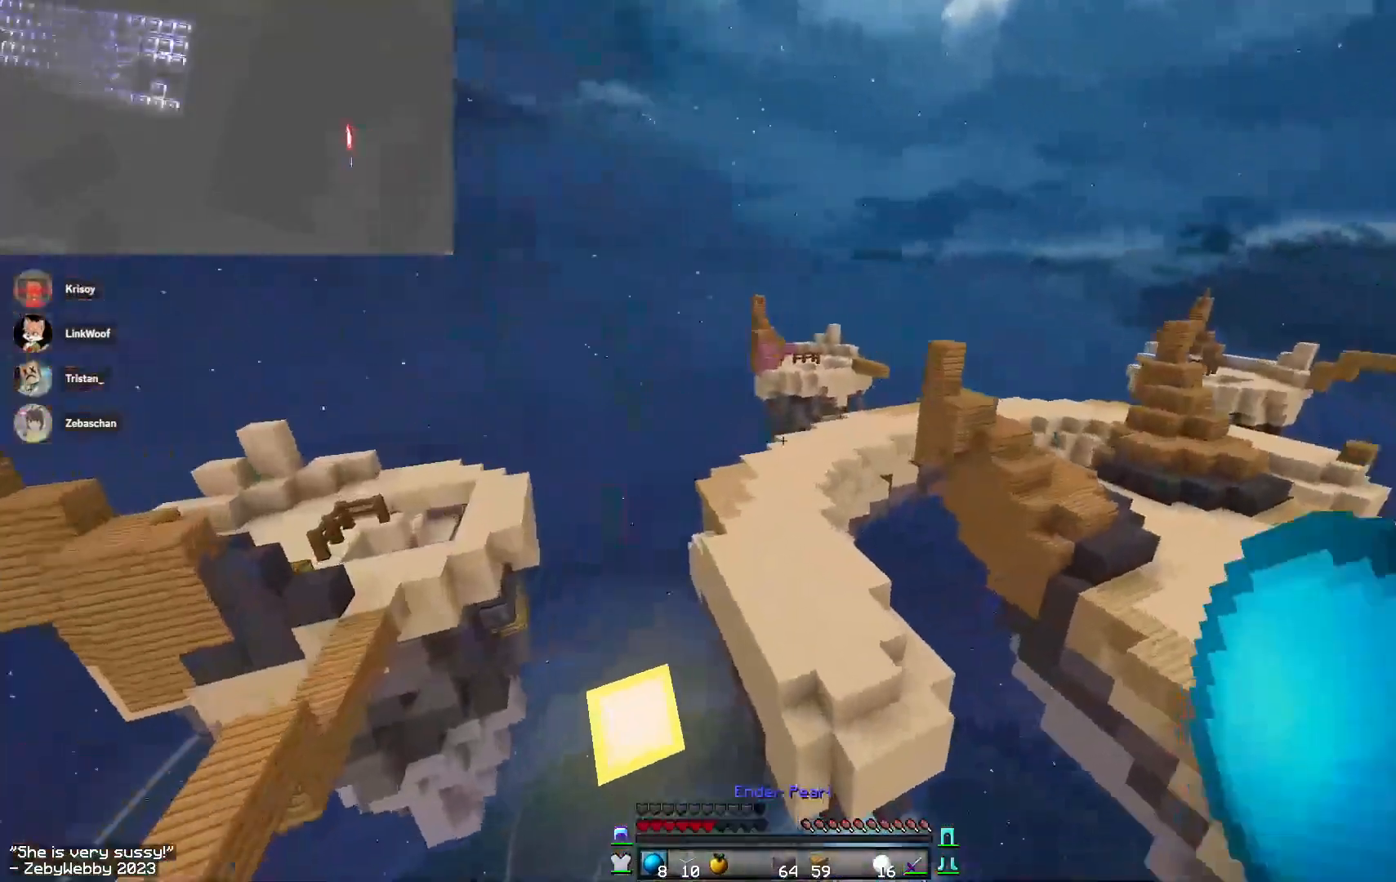
{"keys": ["w"], "mouse": ["right"], "events": [[133, "mouse_right", "down"], [233, "mouse_right", "up"], [366, "mouse_right", "down"]]}
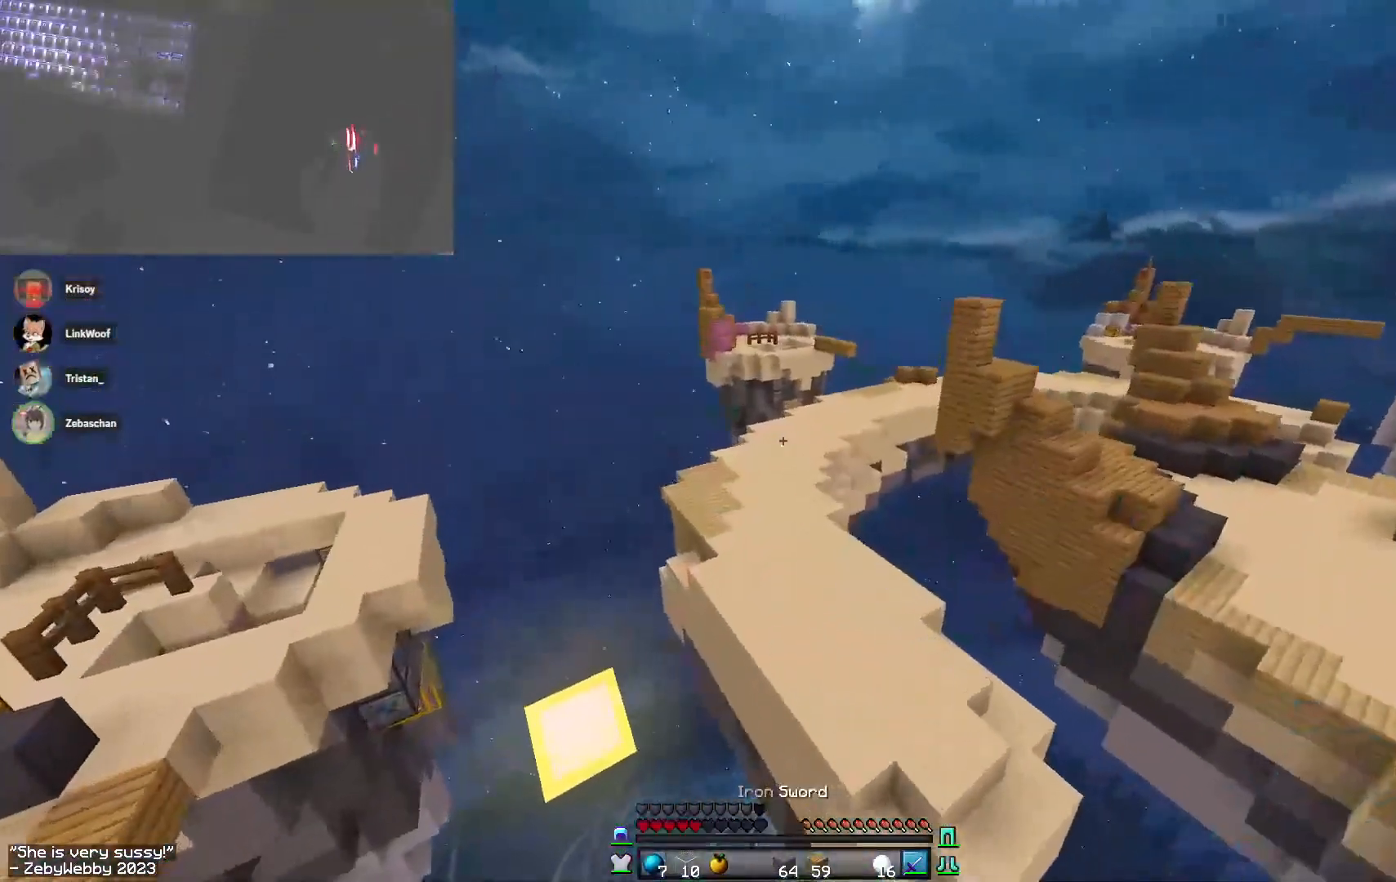
{"keys": [], "mouse": ["right"], "events": [[483, "w", "up"]]}
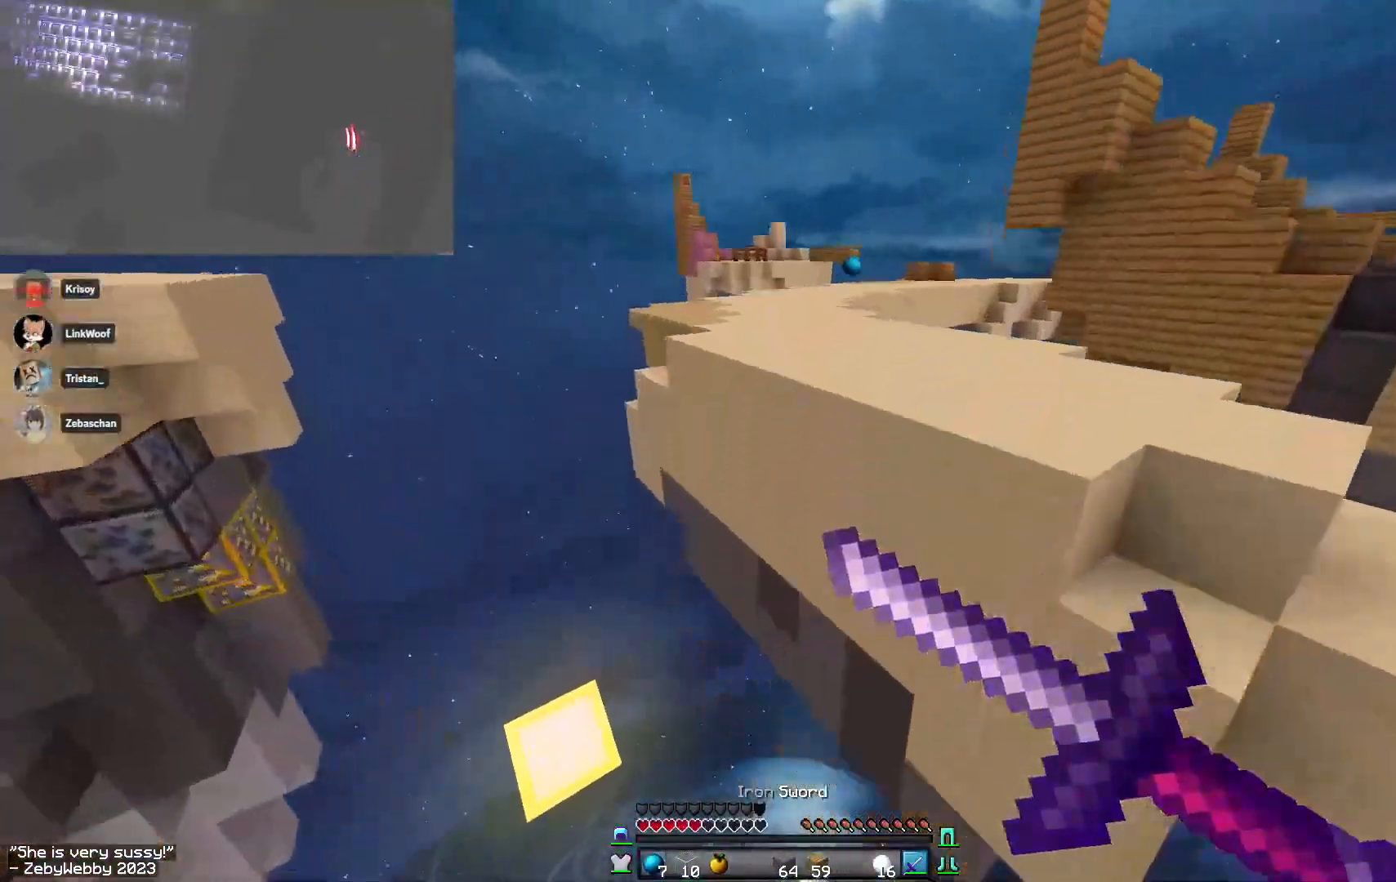
{"keys": ["w"], "mouse": [], "events": [[233, "mouse_right", "up"], [316, "w", "down"]]}
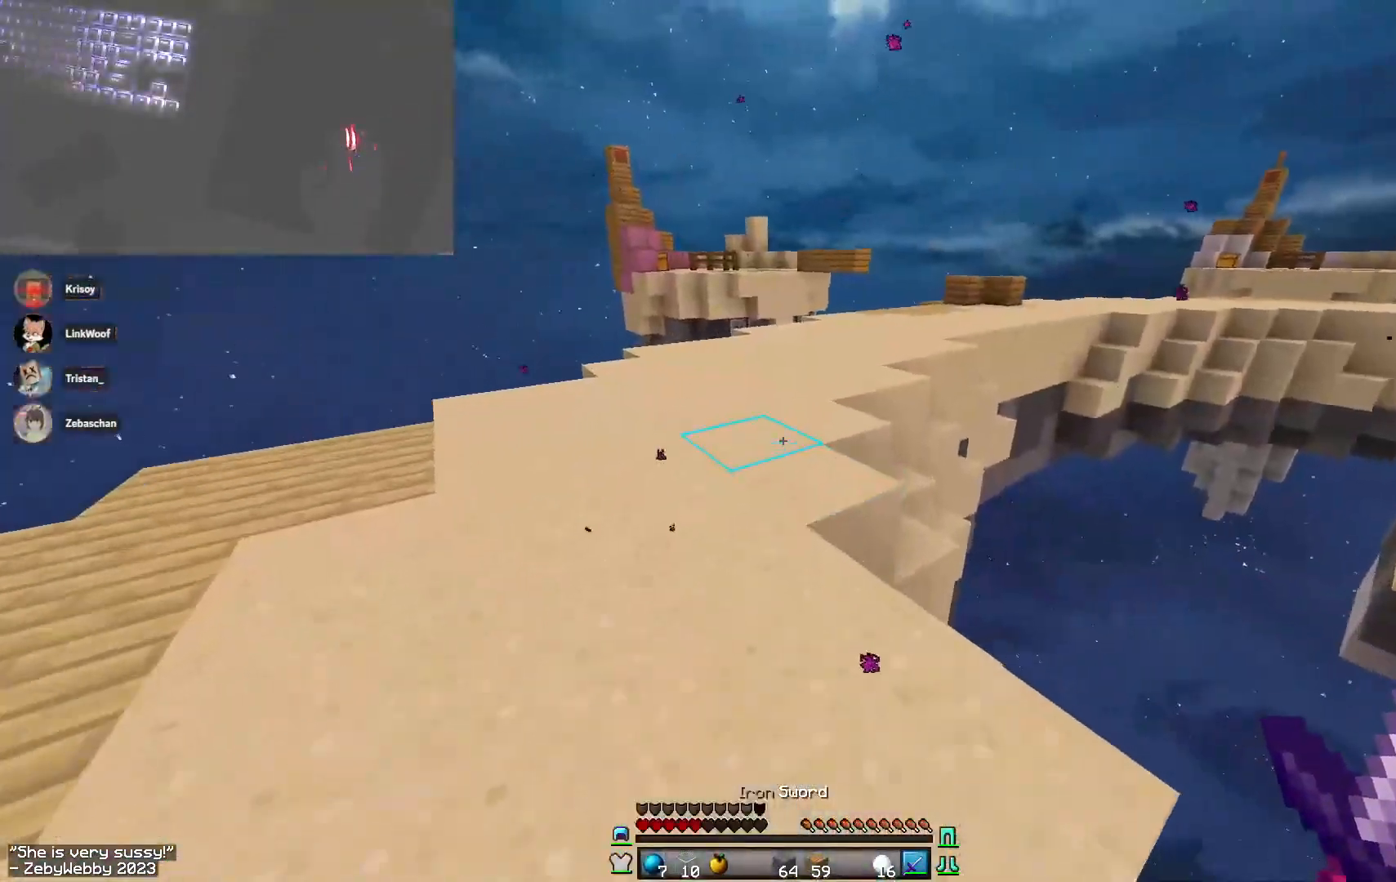
{"keys": ["w"], "mouse": [], "events": [[16, "space", "down"], [500, "space", "up"]]}
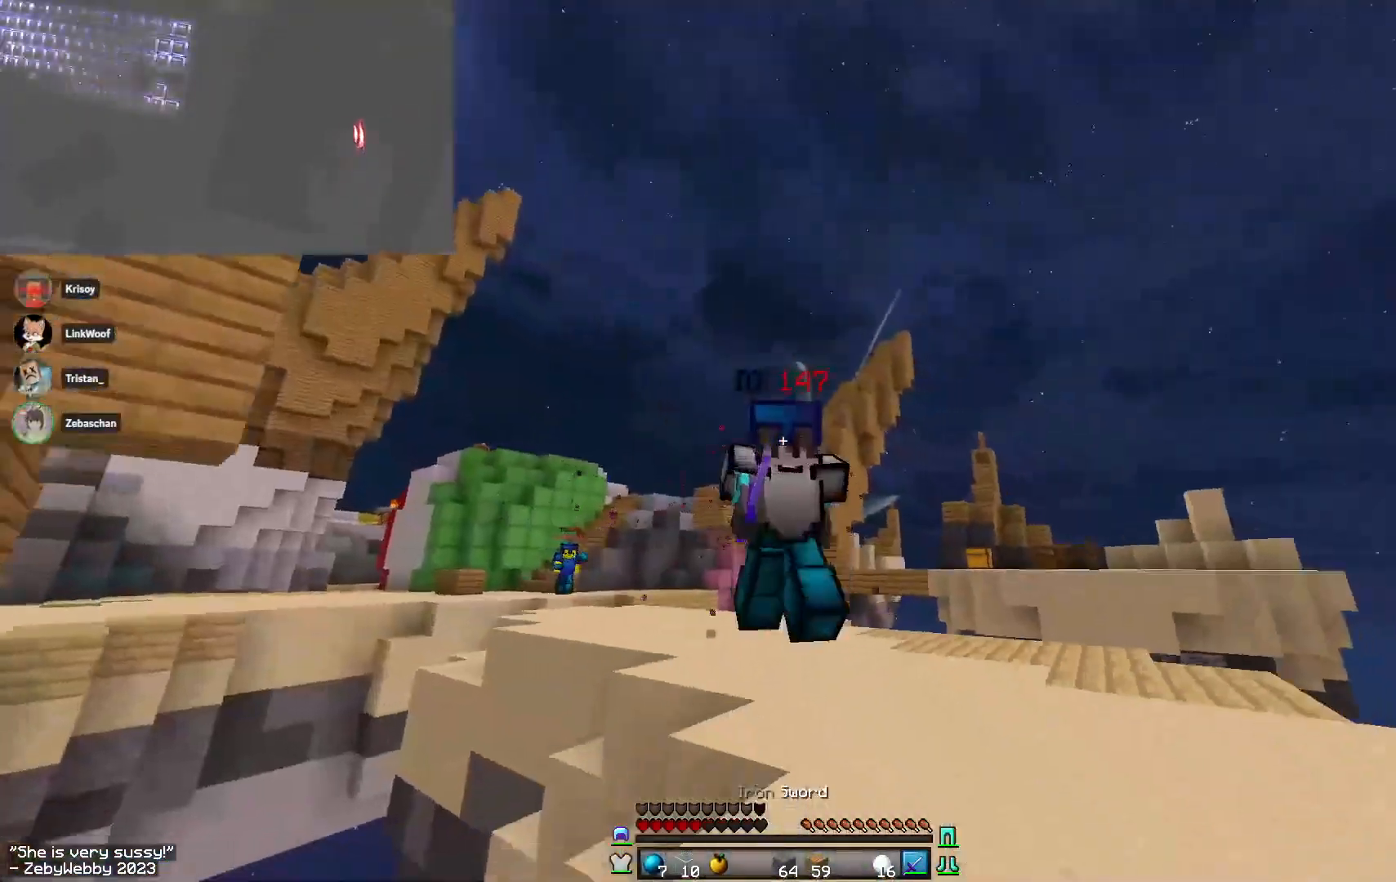
{"keys": ["a"], "mouse": ["left", "right"], "events": [[83, "space", "down"], [216, "a", "down"], [250, "mouse_left", "down"], [250, "mouse_right", "down"], [300, "space", "up"], [300, "w", "up"]]}
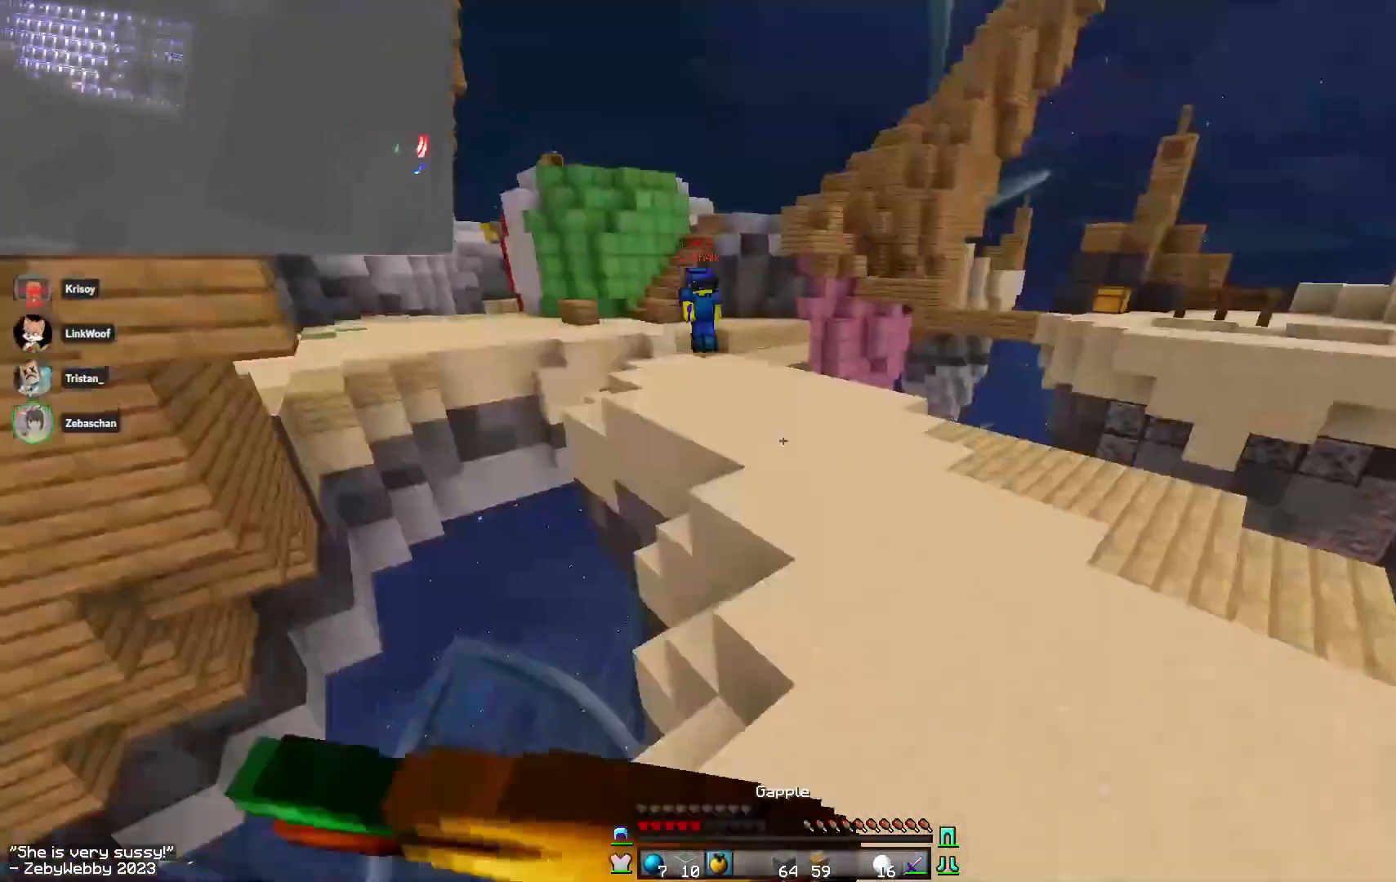
{"keys": ["d", "s"], "mouse": ["left", "right"], "events": [[100, "s", "down"], [400, "a", "up"], [433, "d", "down"]]}
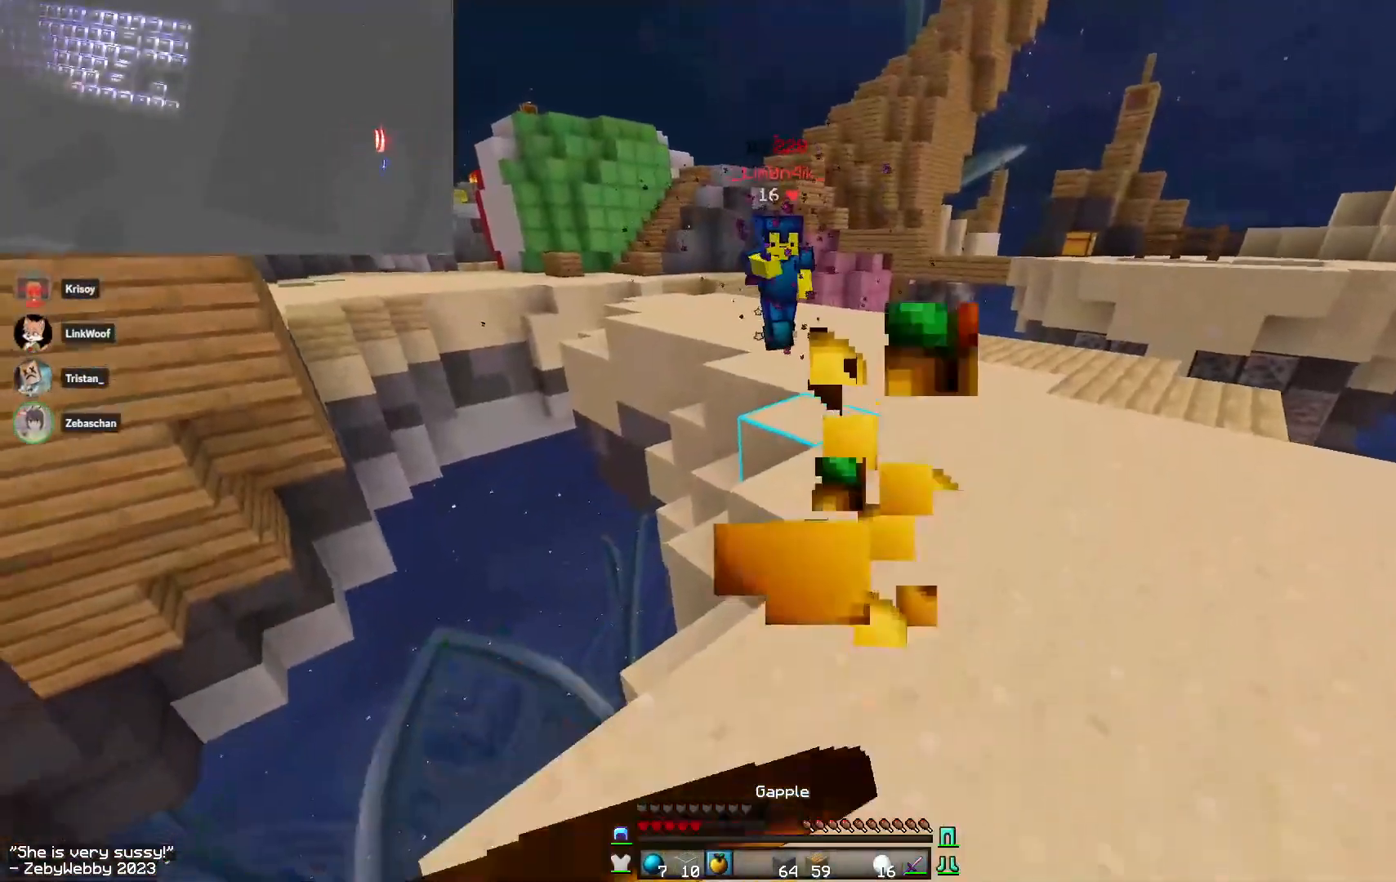
{"keys": ["a"], "mouse": ["left", "right"], "events": [[133, "d", "up"], [150, "a", "down"], [466, "s", "up"]]}
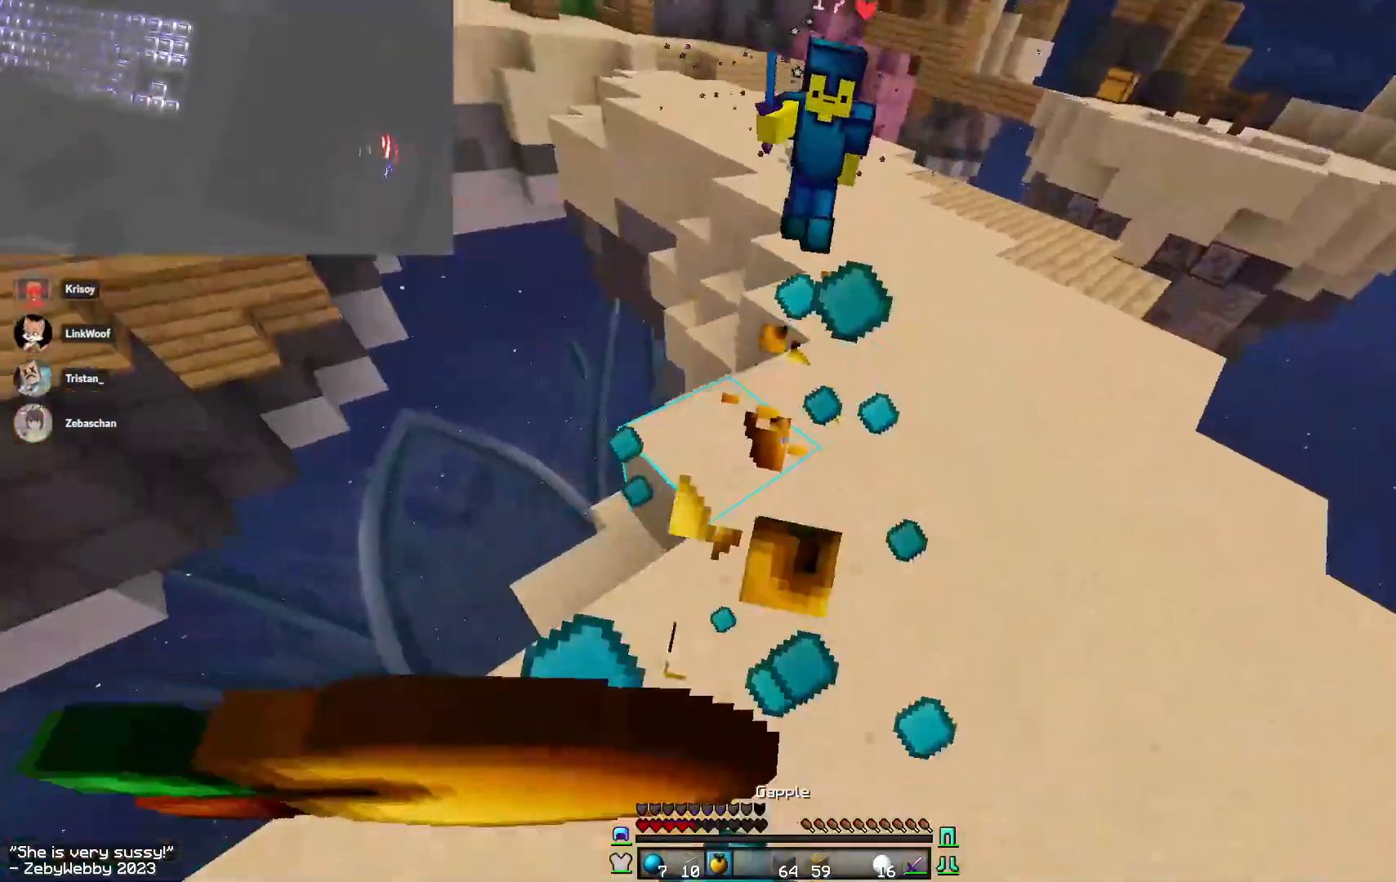
{"keys": ["a"], "mouse": ["left", "right"], "events": []}
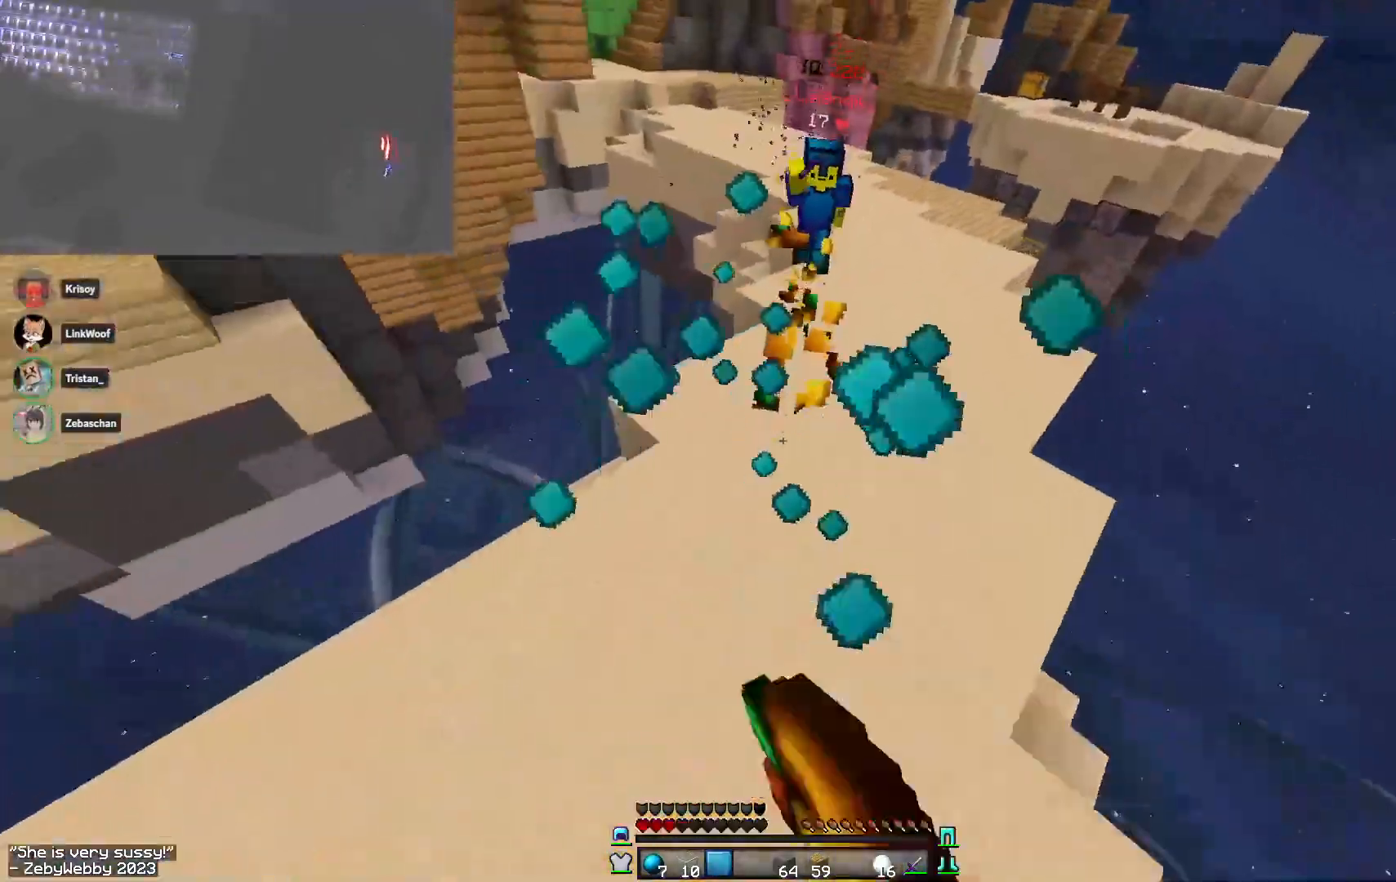
{"keys": ["space", "w"], "mouse": ["right"], "events": [[50, "mouse_left", "up"], [50, "mouse_right", "up"], [50, "space", "down"], [83, "w", "down"], [166, "mouse_right", "down"], [216, "a", "up"]]}
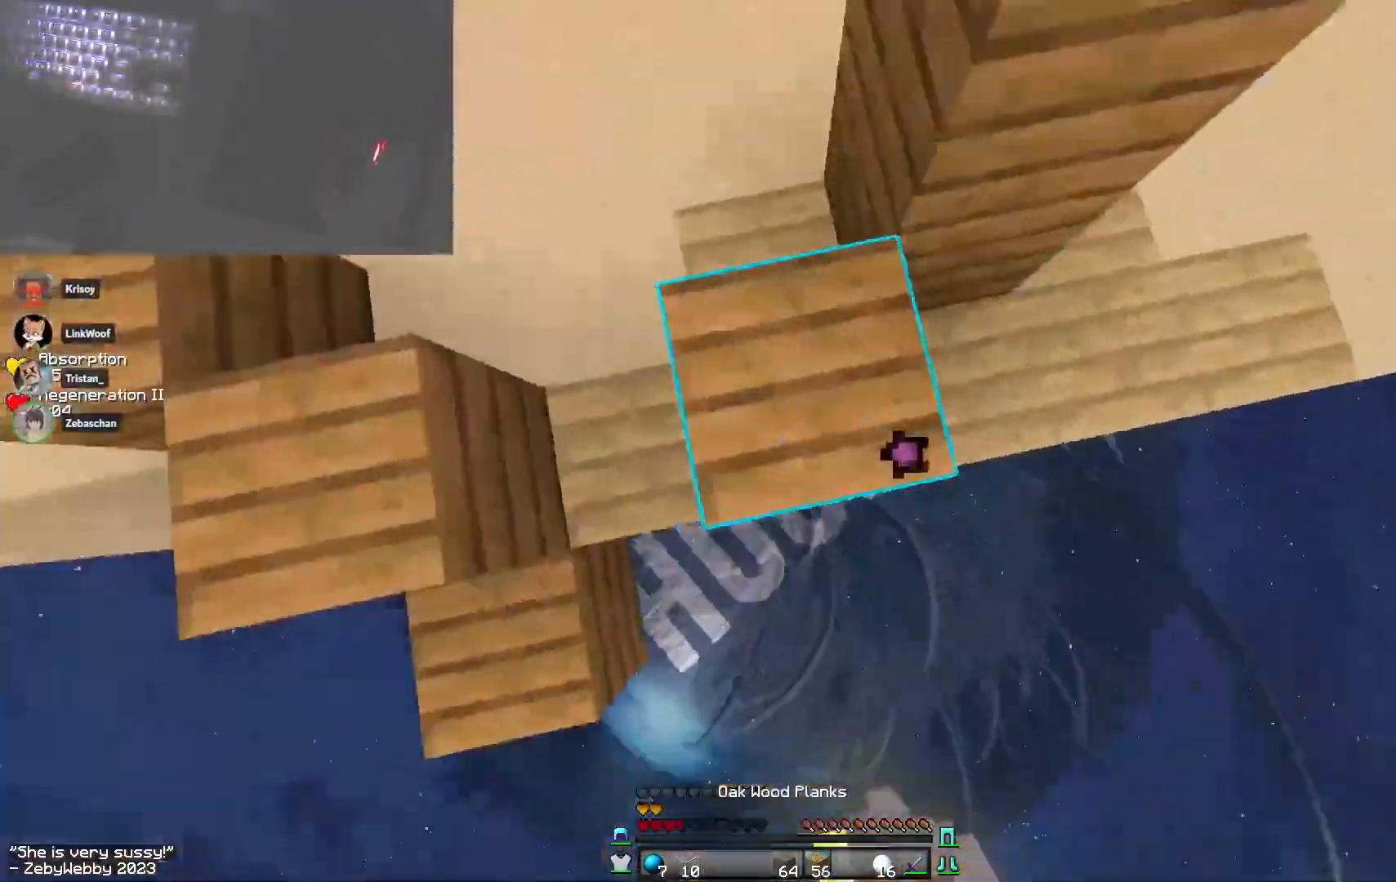
{"keys": ["a", "s"], "mouse": ["right"], "events": [[133, "a", "down"], [216, "space", "up"], [233, "w", "up"], [350, "s", "down"]]}
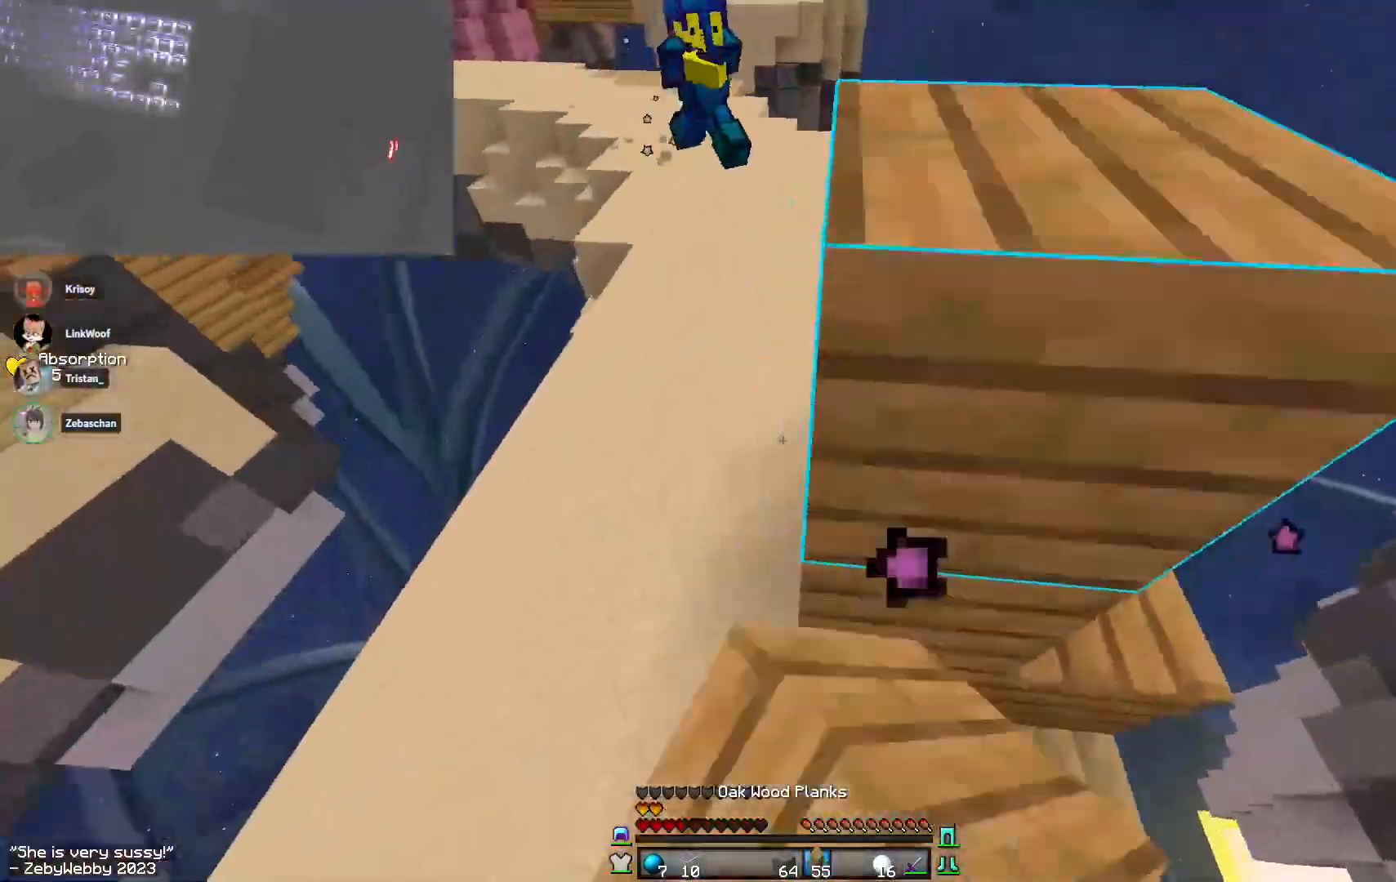
{"keys": ["a", "d", "w"], "mouse": [], "events": [[83, "mouse_right", "up"], [100, "mouse_right", "down"], [266, "s", "up"], [450, "d", "down"], [483, "mouse_right", "up"], [483, "w", "down"]]}
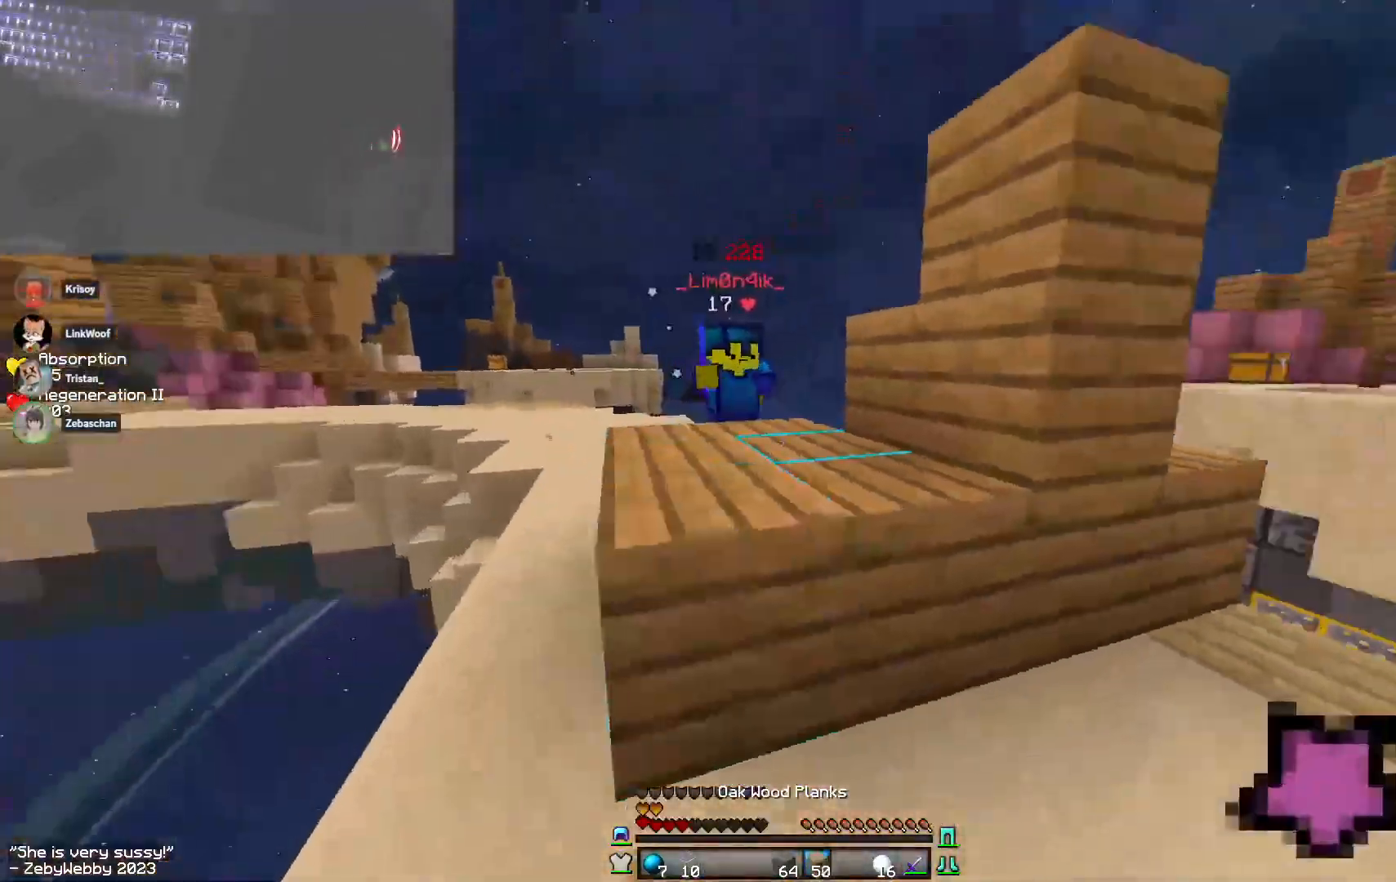
{"keys": ["d", "w"], "mouse": ["left"], "events": [[50, "a", "up"], [50, "space", "down"], [133, "d", "up"], [250, "space", "up"], [283, "mouse_left", "down"], [316, "mouse_left", "up"], [383, "mouse_left", "down"], [416, "d", "down"]]}
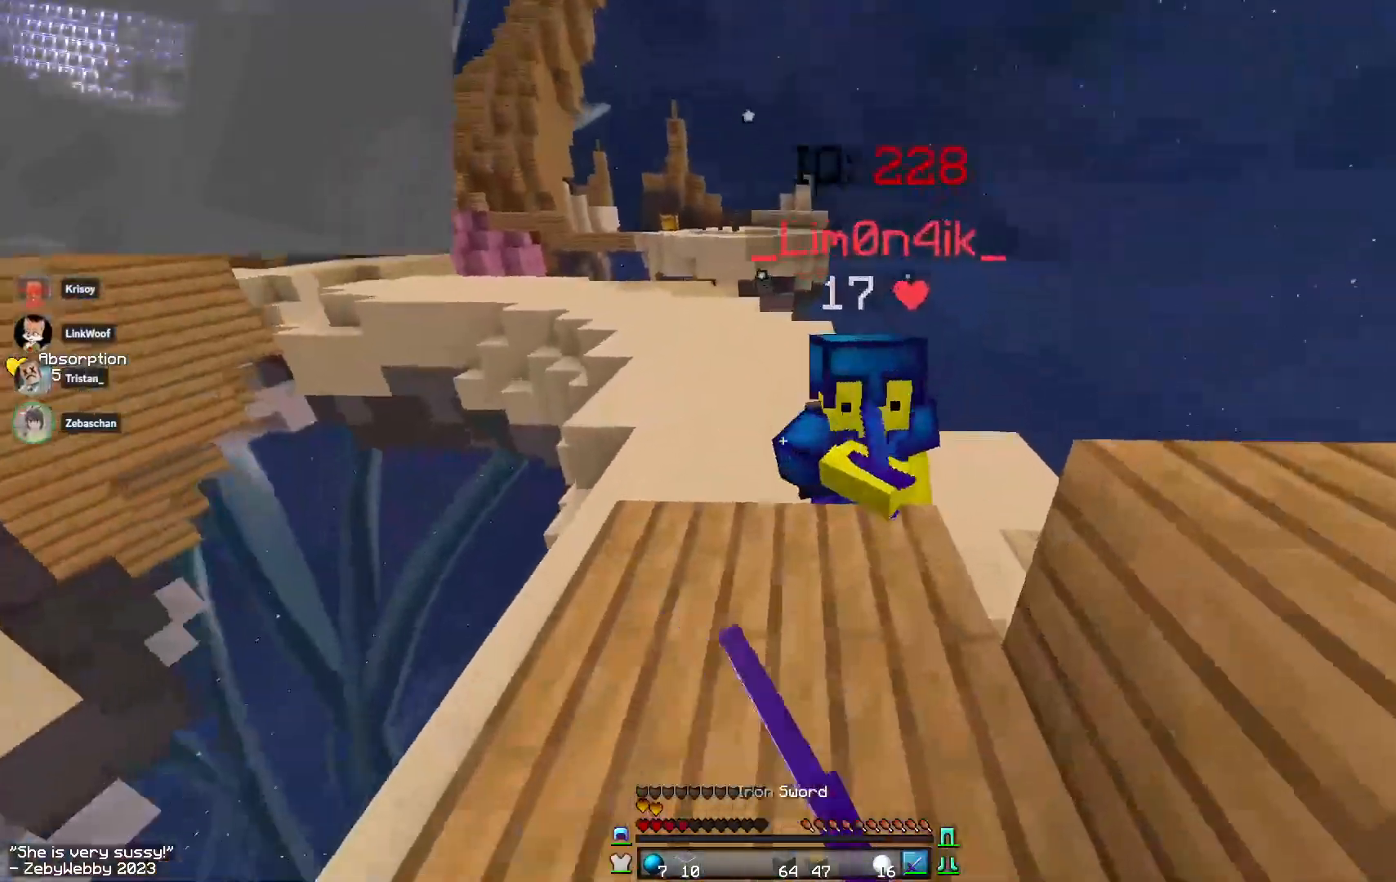
{"keys": ["d", "w"], "mouse": ["left"], "events": [[166, "d", "up"], [166, "w", "up"], [200, "a", "down"], [400, "d", "down"], [450, "a", "up"], [466, "w", "down"]]}
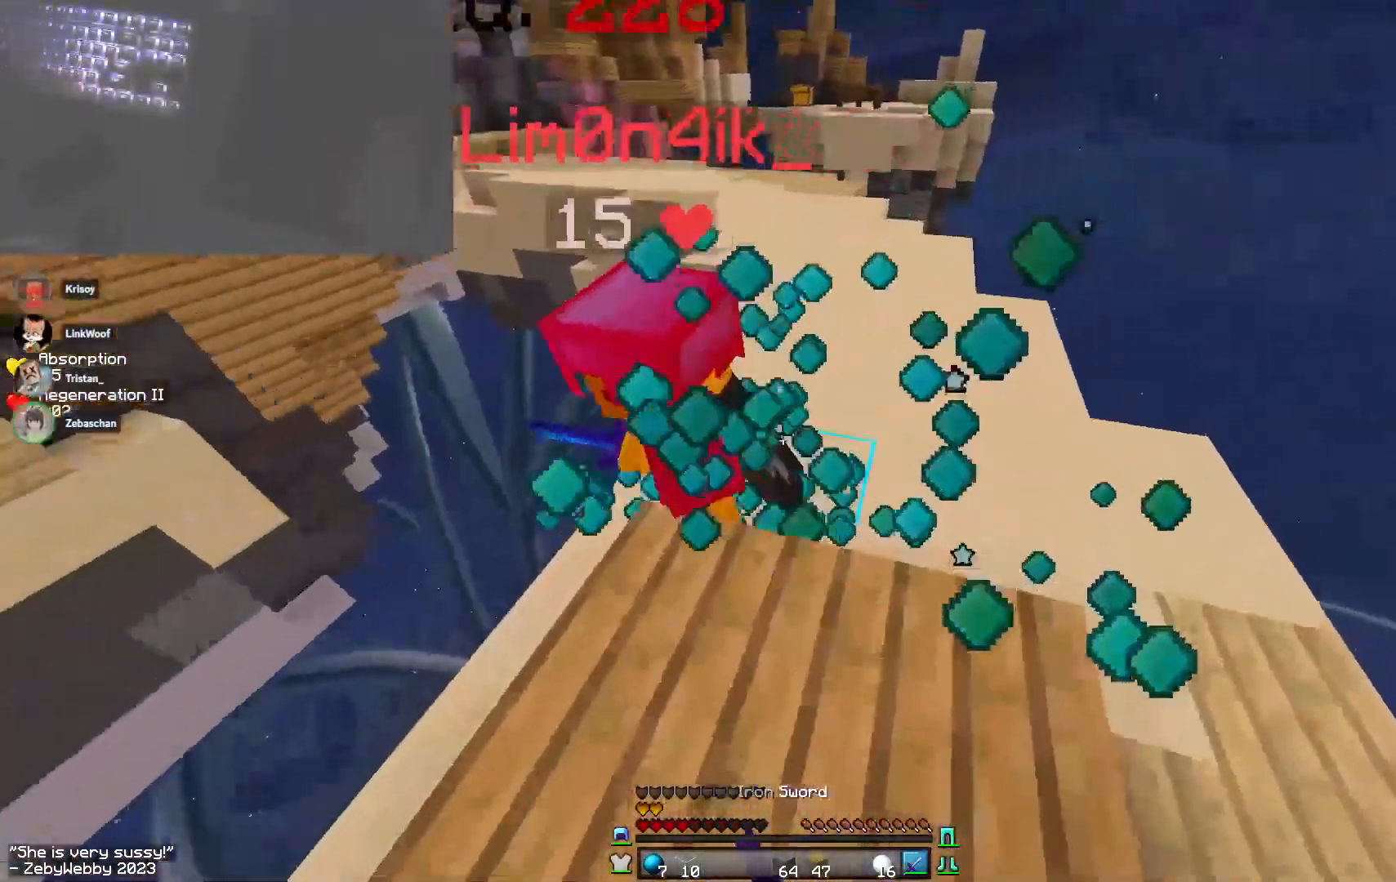
{"keys": ["d", "w"], "mouse": ["left"], "events": [[83, "d", "up"], [216, "mouse_left", "up"], [250, "mouse_left", "down"], [283, "d", "down"]]}
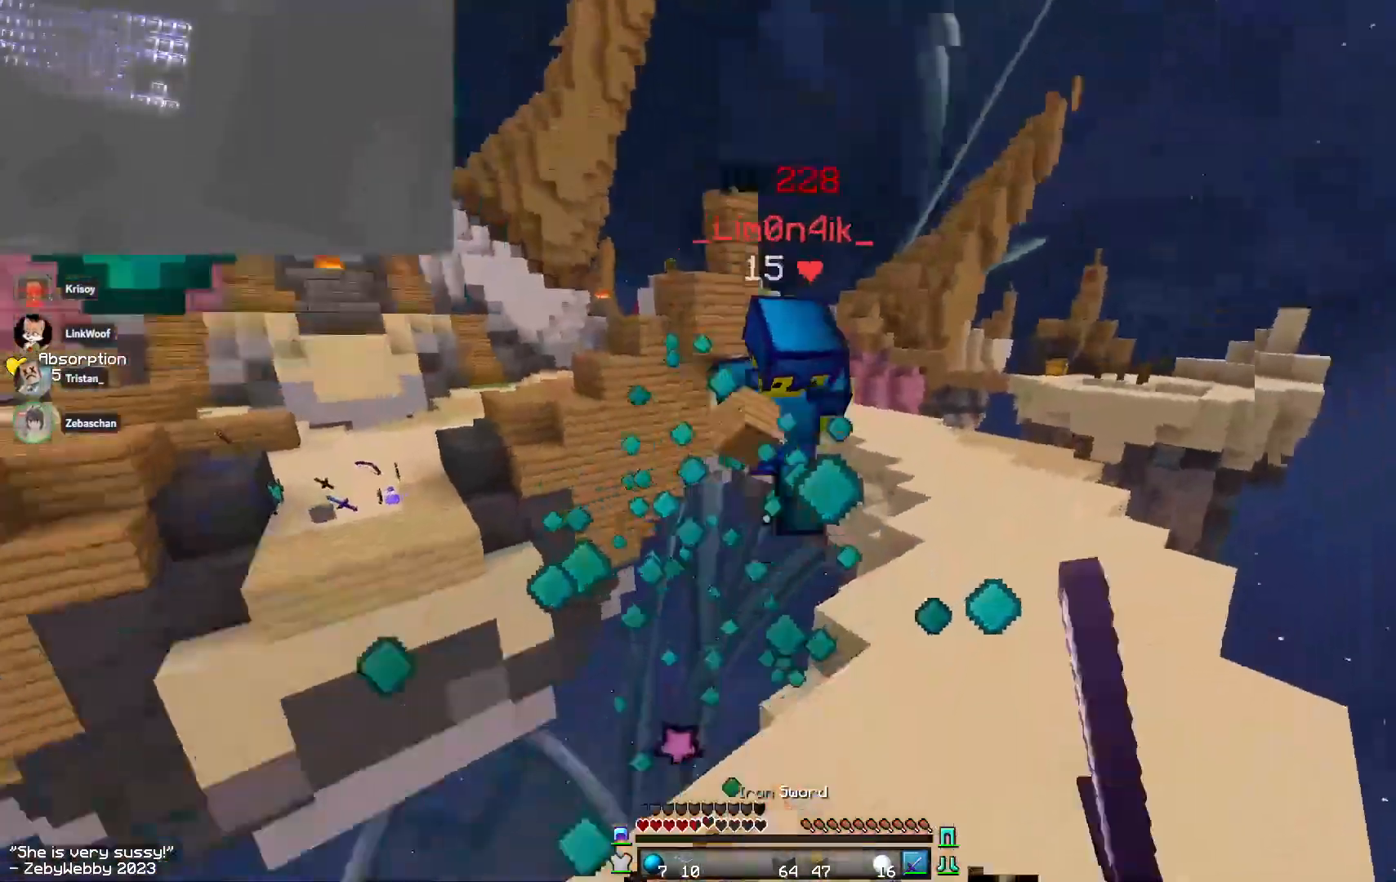
{"keys": ["d", "space", "w"], "mouse": ["left"], "events": [[83, "mouse_left", "up"], [100, "mouse_left", "down"], [333, "space", "down"]]}